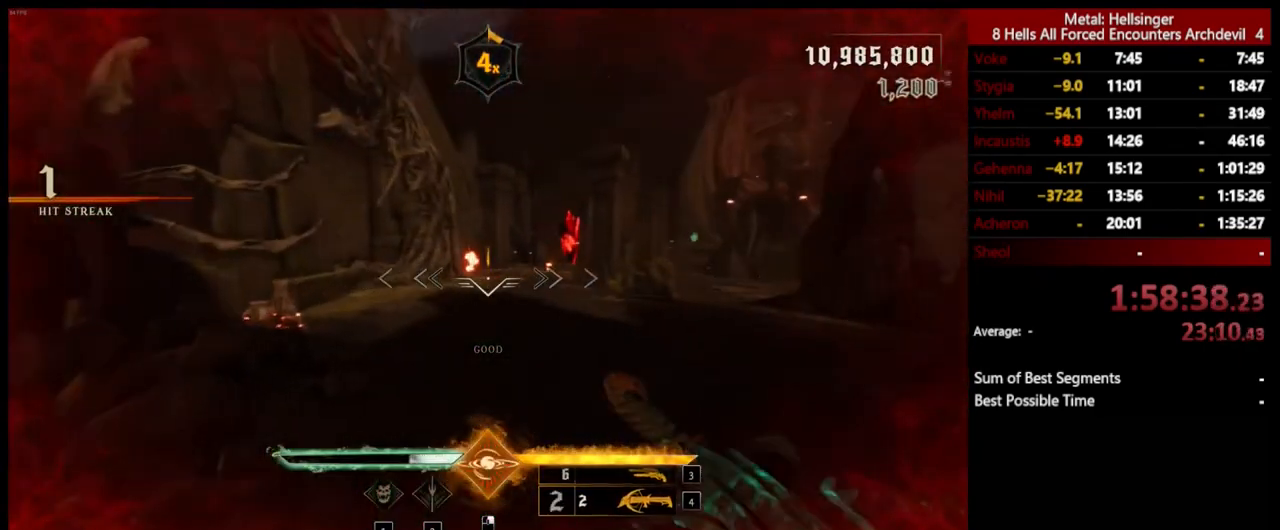
Gameplay with keyboard and mouse; each line is a JSON object with the keys and mouse buttons held at the frame after it. "events" lists presses ("down") and releases ("up") of "1", "2", "3", "4", "5", "a", "alt", "b", "c", "ctrl", "d", "e", "f", "g", "q", "r", "s", "shift", "space", "t", "tab", "v", "w", "x", "z", "mouse_left", "mouse_wheel", "mouse_right", "mouse_mb4" and "mouse_mb5" between this image and that frame as [ms after this image, input, new state], when the widget could be followed in between. "mouse_left", "mouse_wheel", "mouse_right", "mouse_mb4", "mouse_mb5" = the "left", "wheel", "right", "mb4", "mb5" buttons of the "mouse" list. No other keys are recorded. "wheel" means that the mouse wheel is clicked or scrolled. Mouse movement is not recorded.
{"keys": ["a", "space", "w"], "mouse": [], "events": [[318, "shift", "down"], [418, "space", "down"], [501, "shift", "up"]]}
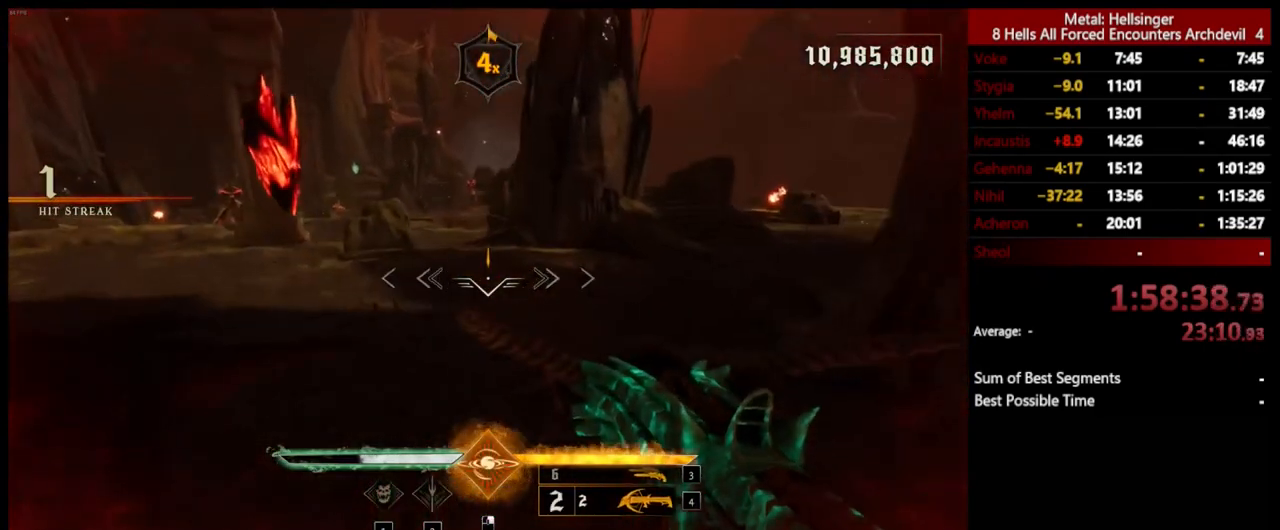
{"keys": ["a", "w"], "mouse": [], "events": [[51, "space", "up"], [167, "space", "down"], [268, "space", "up"]]}
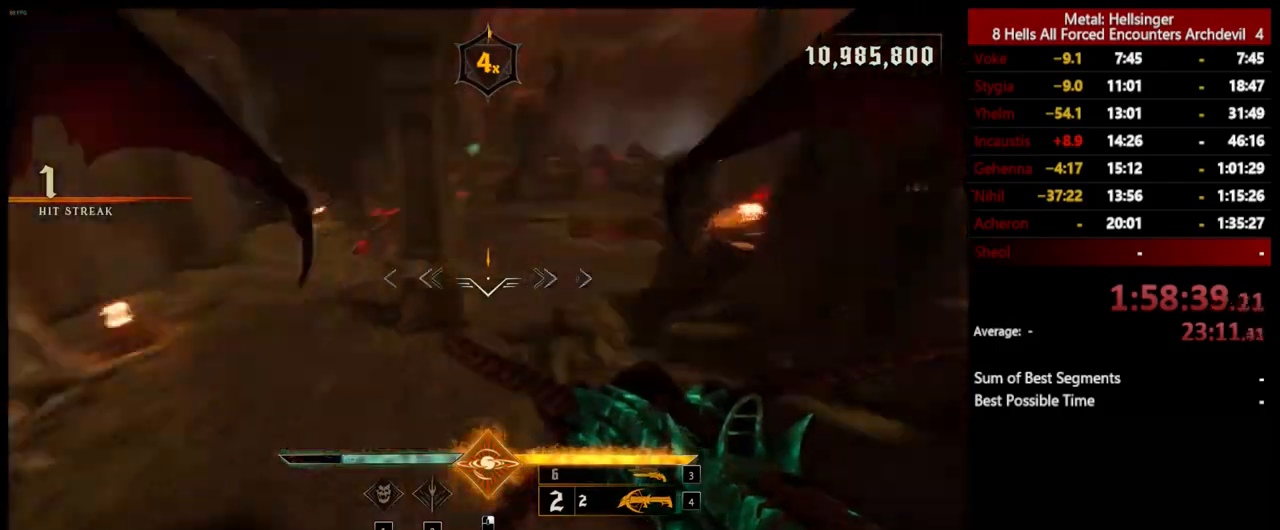
{"keys": ["a", "w"], "mouse": [], "events": [[134, "mouse_left", "down"], [234, "mouse_left", "up"]]}
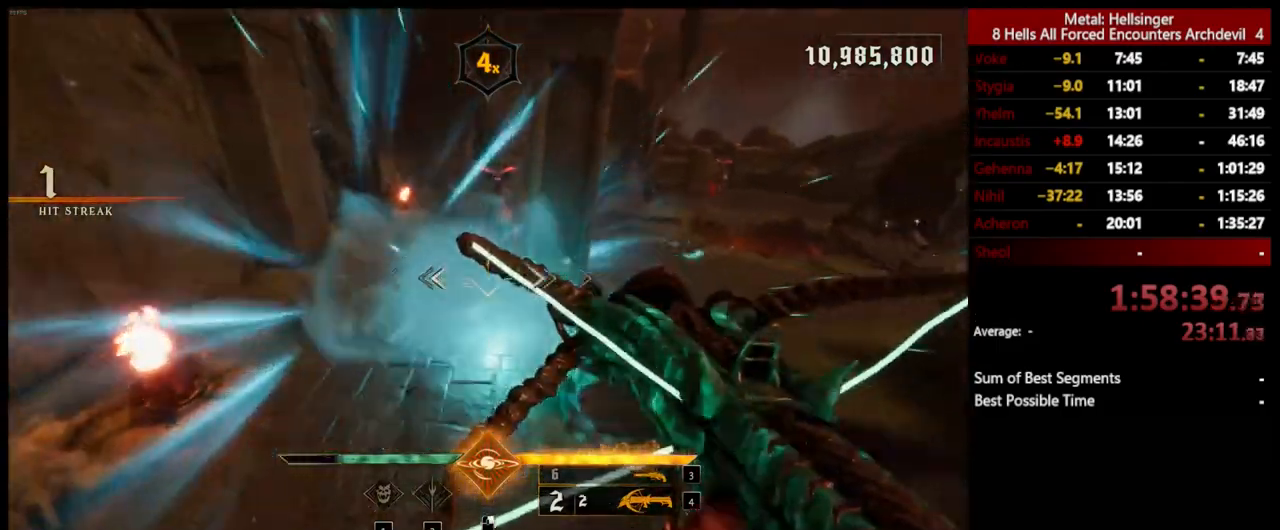
{"keys": ["a", "space", "w"], "mouse": [], "events": [[84, "mouse_left", "down"], [201, "mouse_left", "up"], [218, "a", "up"], [234, "a", "down"], [451, "space", "down"]]}
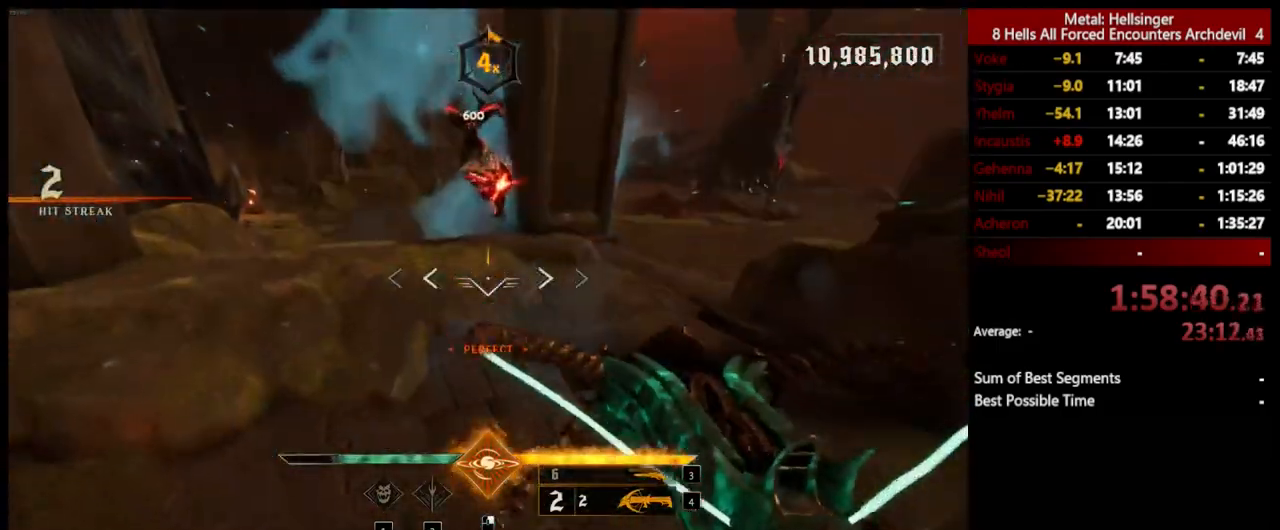
{"keys": ["a", "space", "w"], "mouse": [], "events": [[67, "mouse_left", "down"], [84, "space", "up"], [151, "mouse_left", "up"], [201, "space", "down"], [301, "space", "up"], [485, "space", "down"]]}
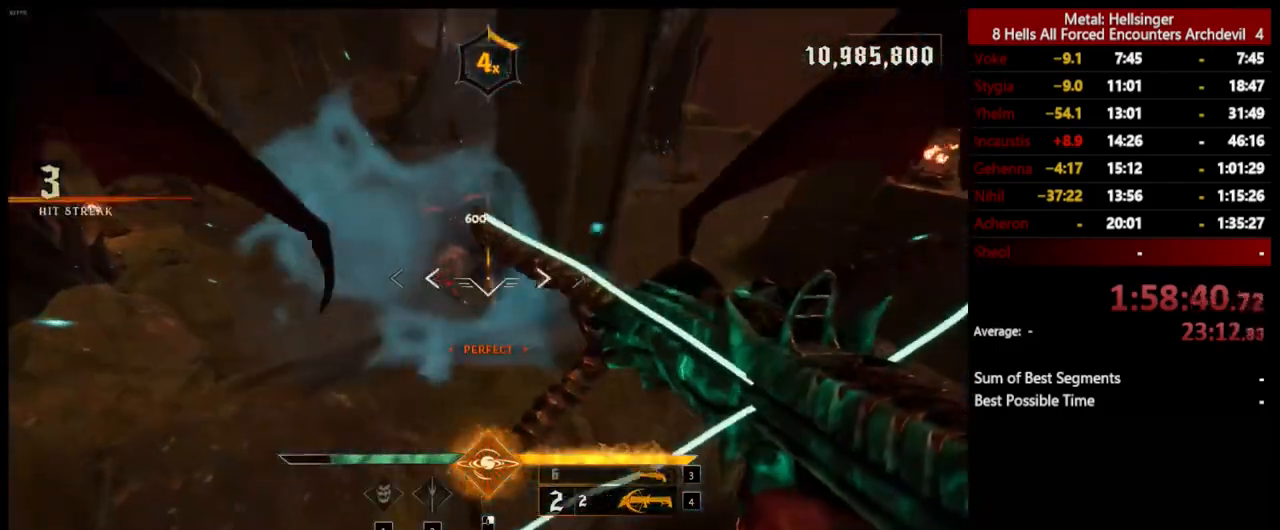
{"keys": ["a"], "mouse": ["left"], "events": [[34, "mouse_left", "down"], [51, "shift", "down"], [101, "mouse_left", "up"], [101, "space", "up"], [167, "w", "up"], [284, "shift", "up"], [485, "mouse_left", "down"]]}
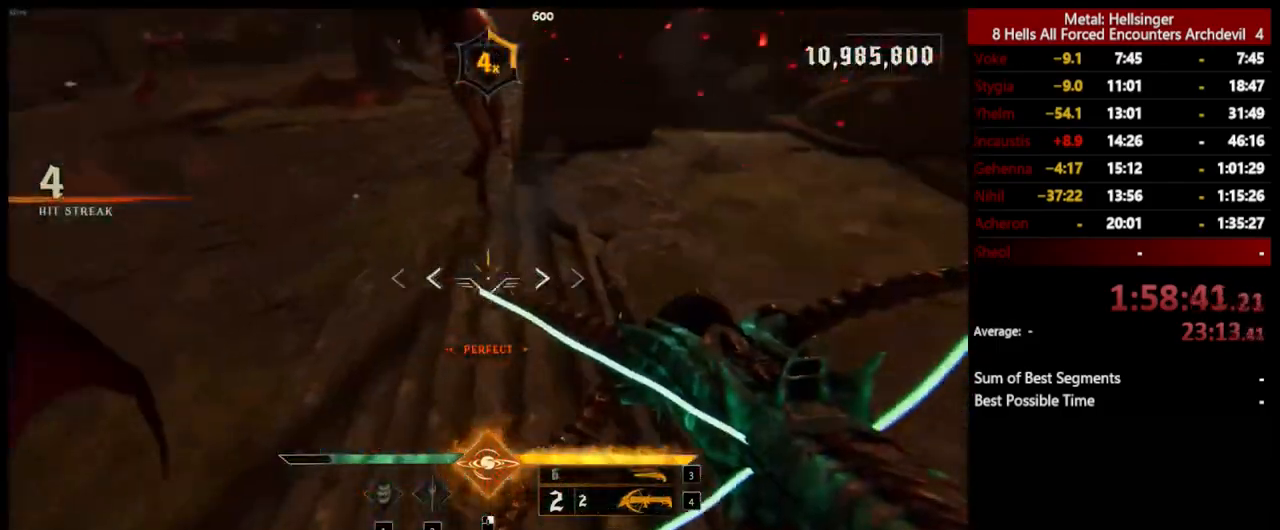
{"keys": ["a", "s"], "mouse": ["left"], "events": [[83, "mouse_left", "up"], [200, "s", "down"], [450, "mouse_left", "down"]]}
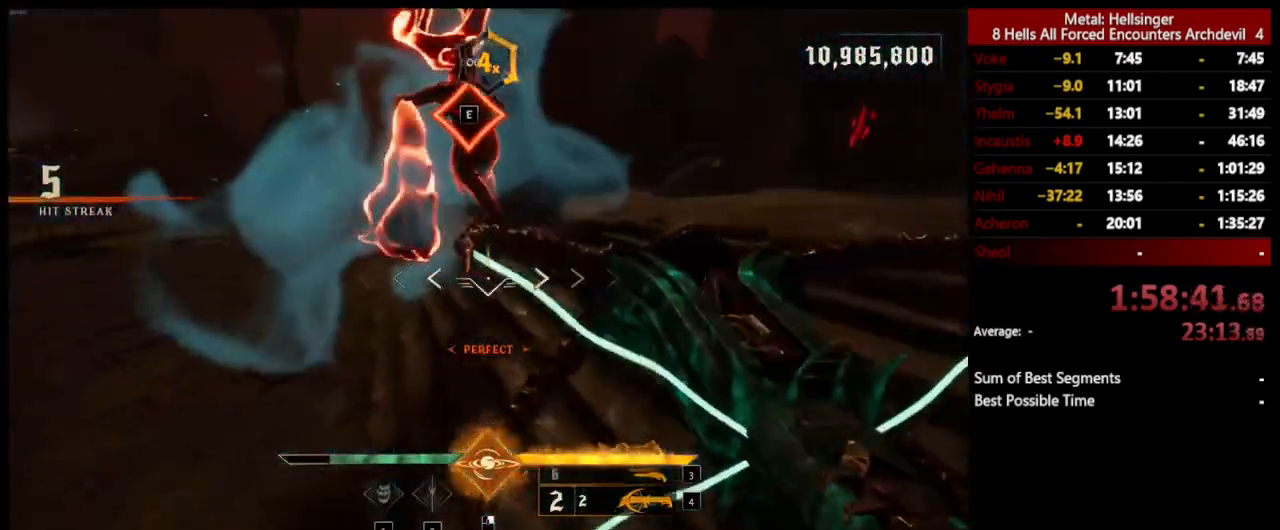
{"keys": ["a", "e", "s"], "mouse": [], "events": [[17, "space", "down"], [67, "mouse_left", "up"], [167, "space", "up"], [501, "e", "down"]]}
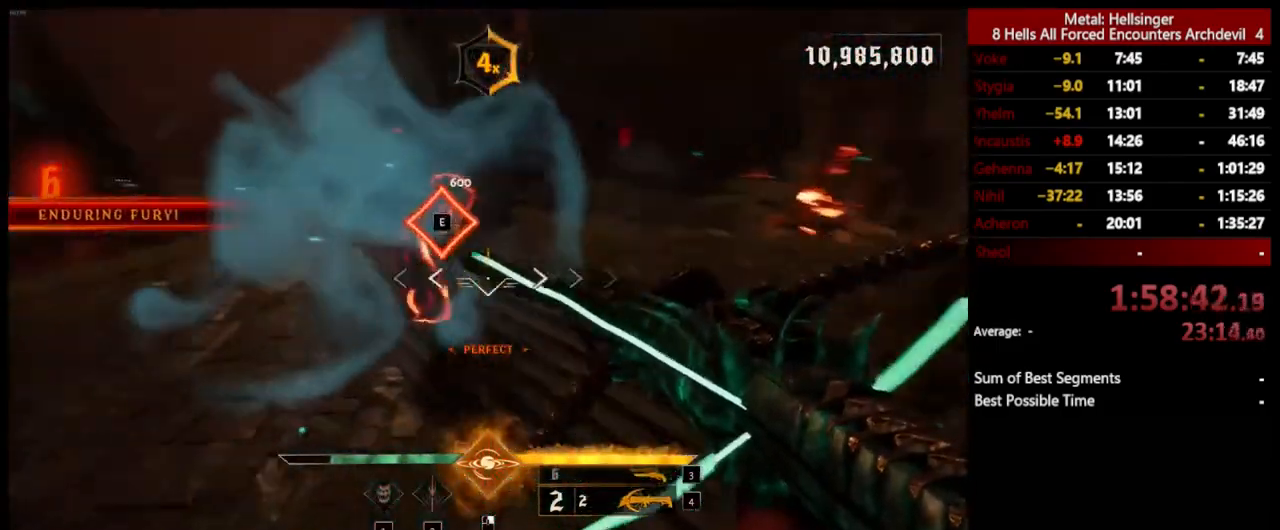
{"keys": ["s"], "mouse": [], "events": [[150, "e", "up"], [300, "a", "up"]]}
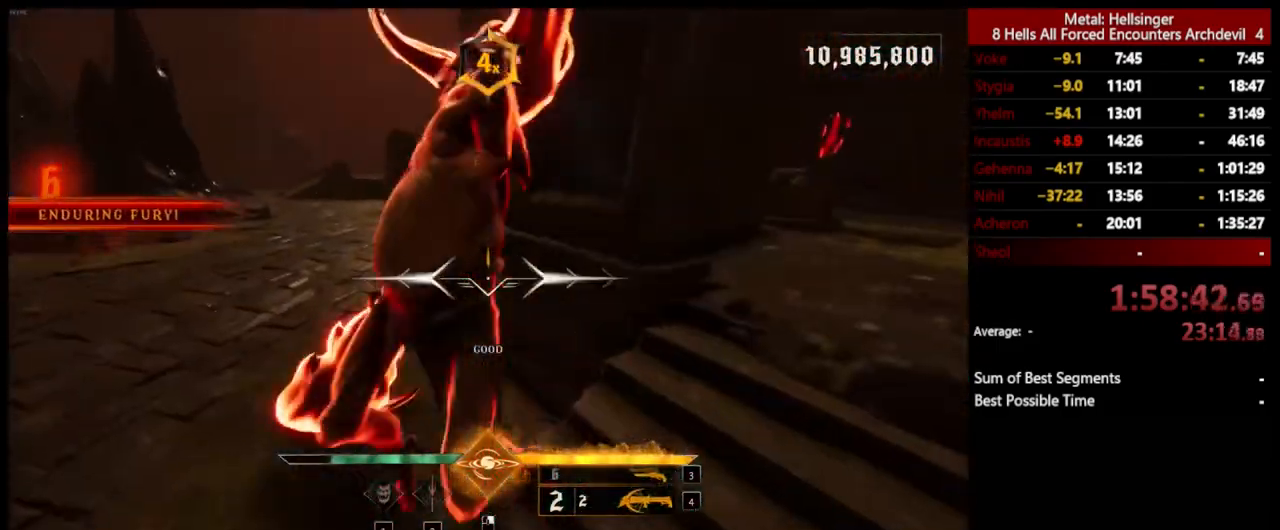
{"keys": ["a", "s"], "mouse": [], "events": [[67, "a", "down"]]}
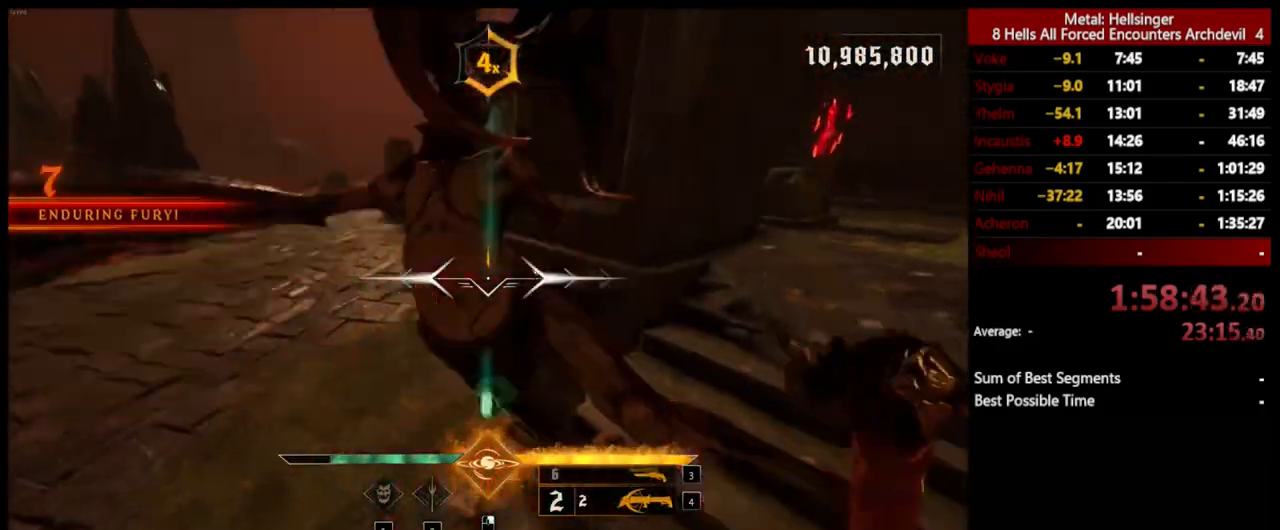
{"keys": ["a", "s"], "mouse": [], "events": [[384, "3", "down"], [467, "3", "up"]]}
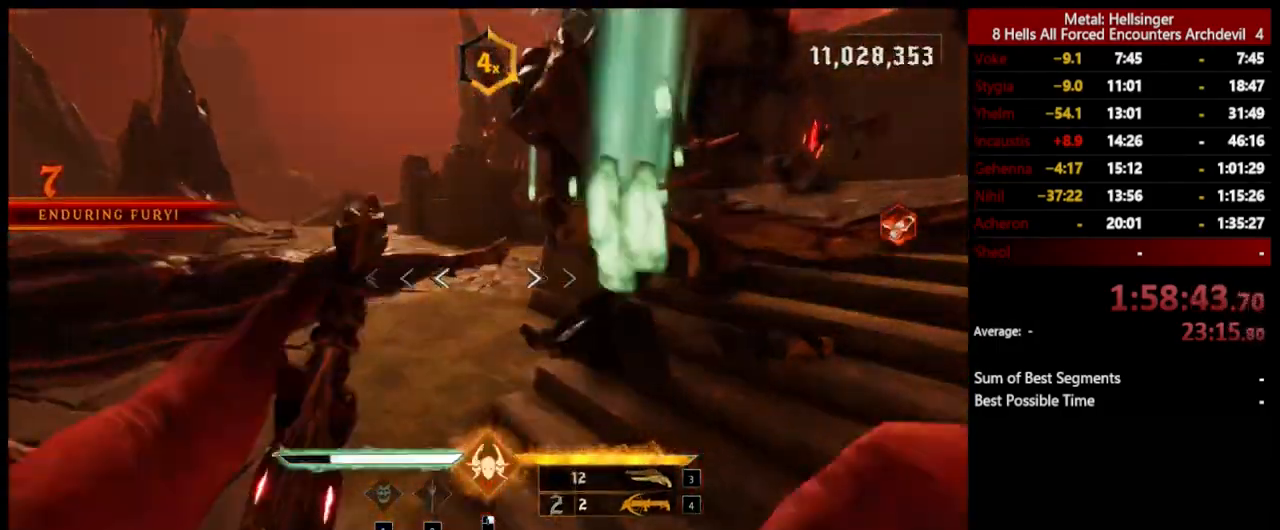
{"keys": ["a", "w"], "mouse": [], "events": [[184, "4", "down"], [267, "s", "up"], [317, "4", "up"], [367, "w", "down"]]}
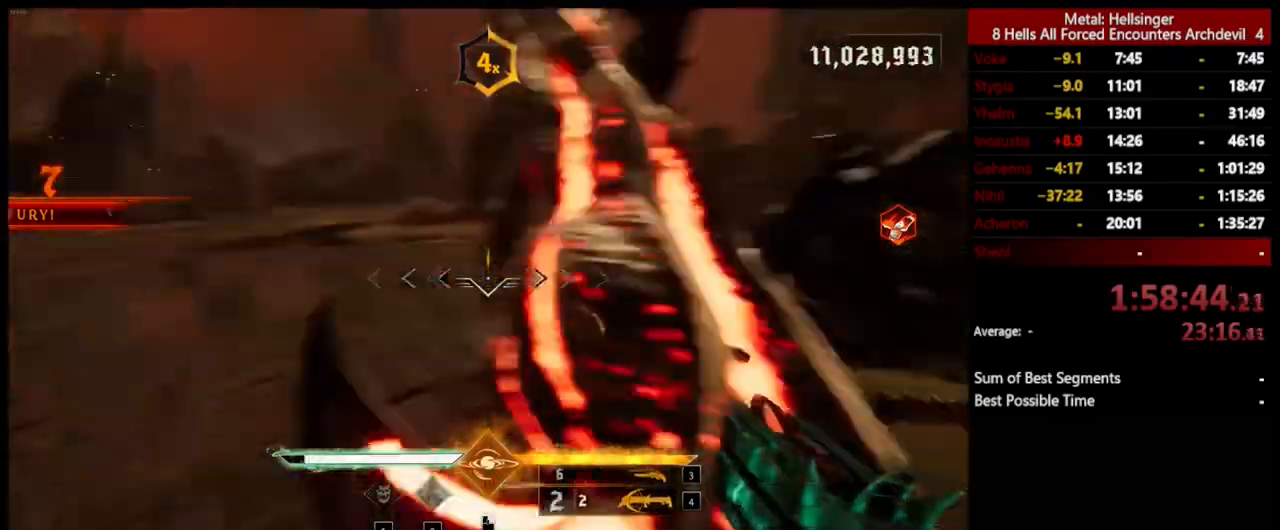
{"keys": ["a", "s"], "mouse": [], "events": [[100, "w", "up"], [184, "space", "down"], [234, "s", "down"], [234, "shift", "down"], [401, "space", "up"], [451, "shift", "up"]]}
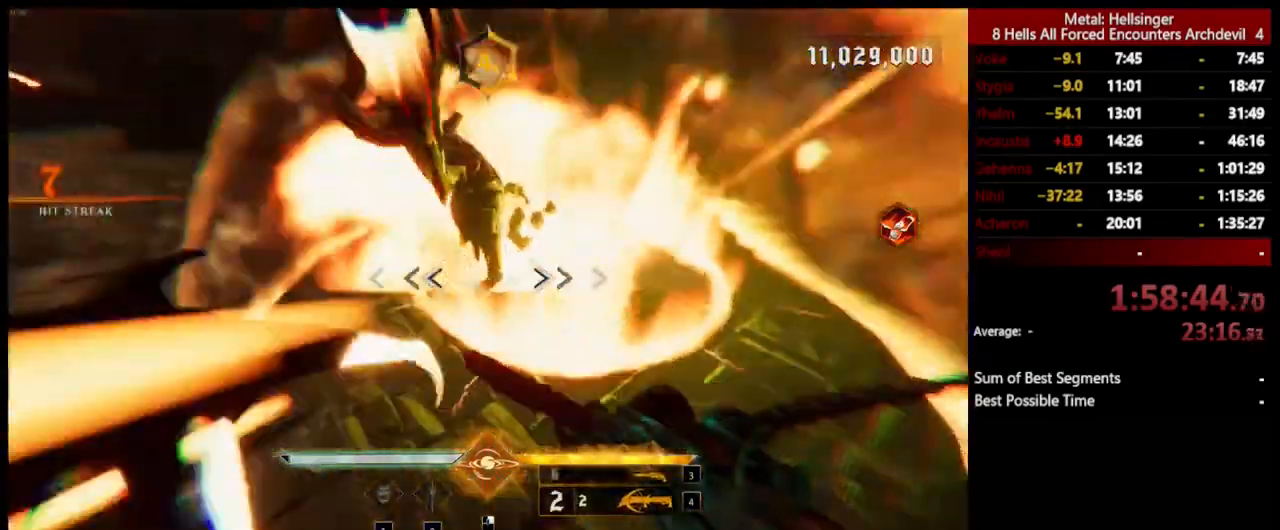
{"keys": ["d", "s"], "mouse": [], "events": [[33, "a", "up"], [250, "mouse_left", "down"], [267, "space", "down"], [351, "mouse_left", "up"], [401, "d", "down"], [468, "space", "up"]]}
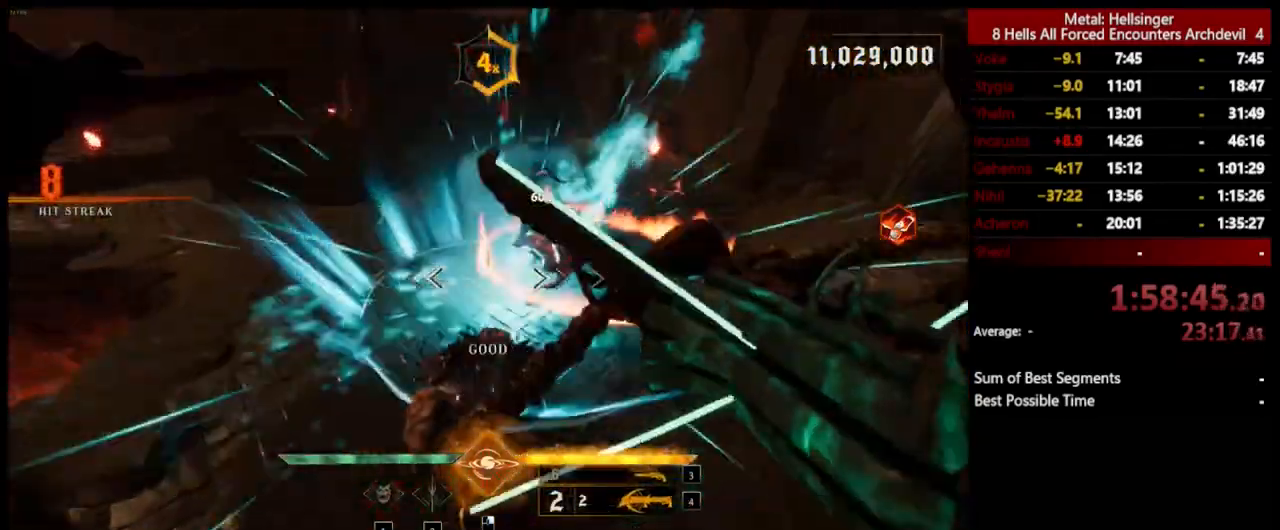
{"keys": ["d", "w"], "mouse": [], "events": [[50, "s", "up"], [167, "w", "down"], [234, "mouse_left", "down"], [267, "space", "down"], [334, "mouse_left", "up"], [401, "space", "up"]]}
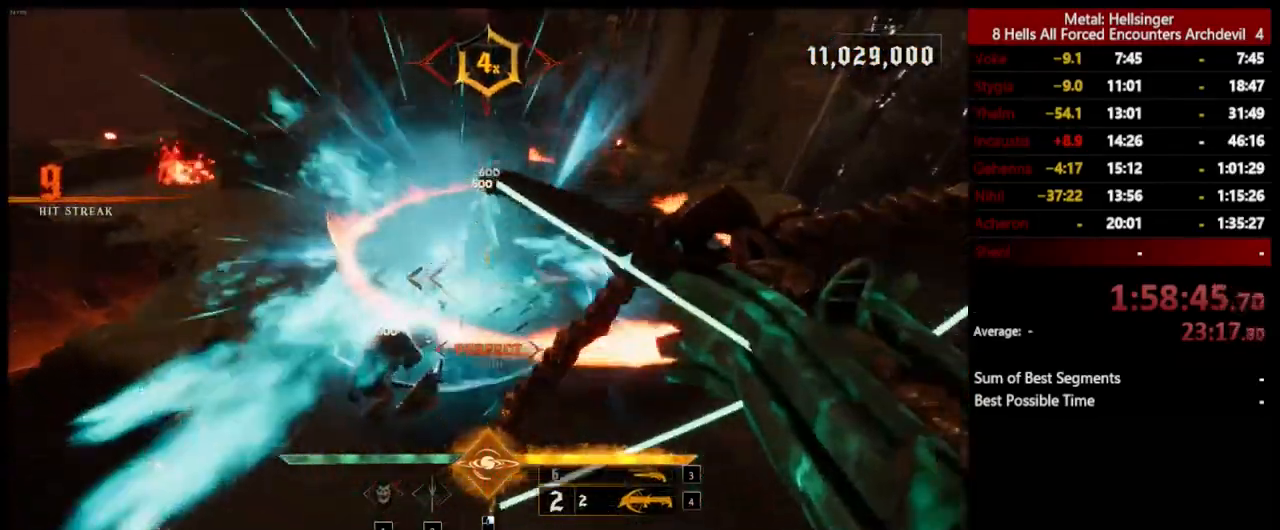
{"keys": ["d", "w"], "mouse": [], "events": [[100, "d", "up"], [117, "space", "down"], [150, "shift", "down"], [200, "mouse_left", "down"], [284, "mouse_left", "up"], [334, "d", "down"], [351, "shift", "up"], [434, "space", "up"]]}
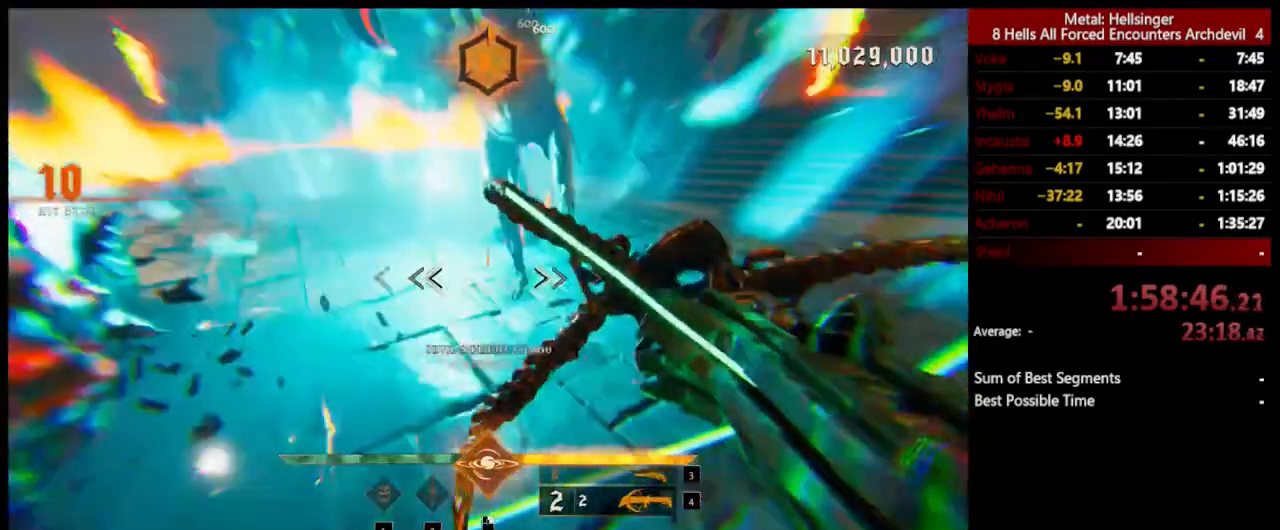
{"keys": ["d", "s"], "mouse": [], "events": [[50, "w", "up"], [150, "mouse_left", "down"], [184, "s", "down"], [234, "mouse_left", "up"], [250, "space", "down"], [418, "space", "up"]]}
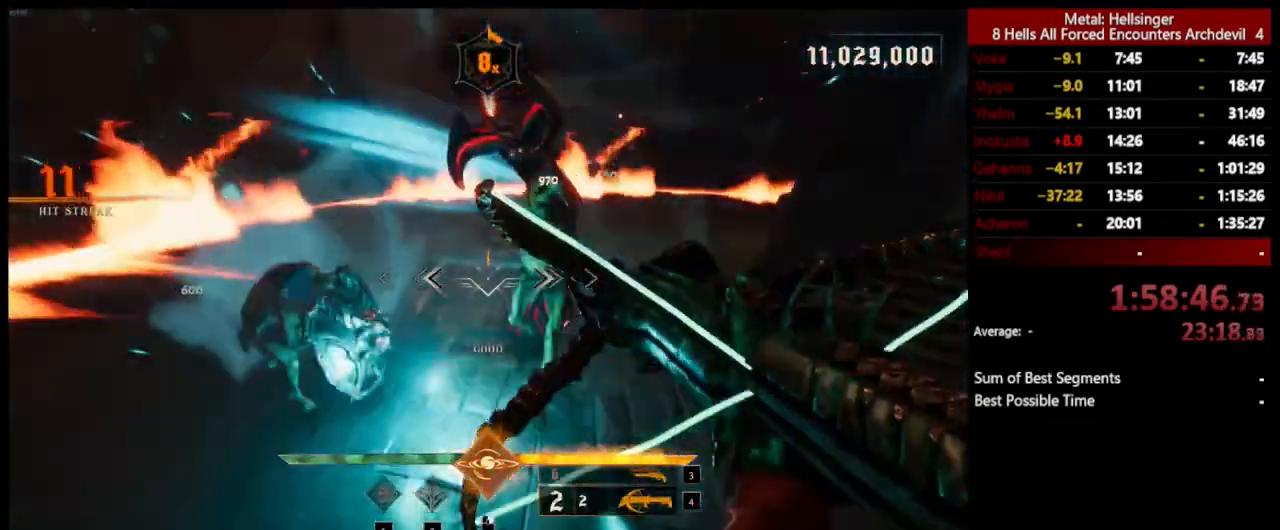
{"keys": ["d", "s"], "mouse": [], "events": [[100, "space", "down"], [117, "mouse_left", "down"], [217, "mouse_left", "up"], [284, "space", "up"]]}
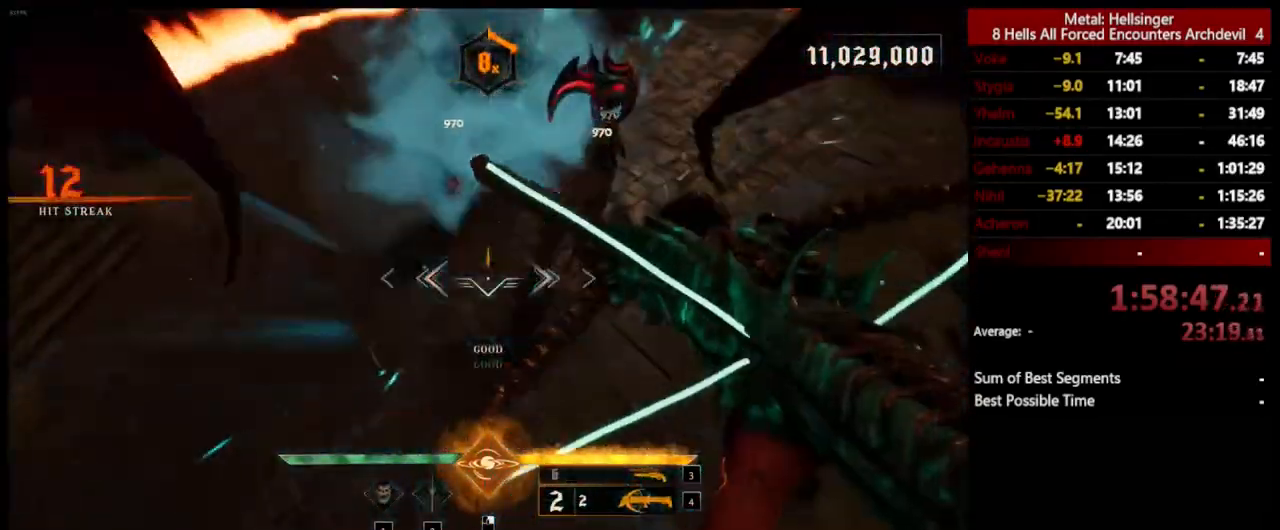
{"keys": ["d", "s"], "mouse": [], "events": [[100, "mouse_left", "down"], [217, "mouse_left", "up"]]}
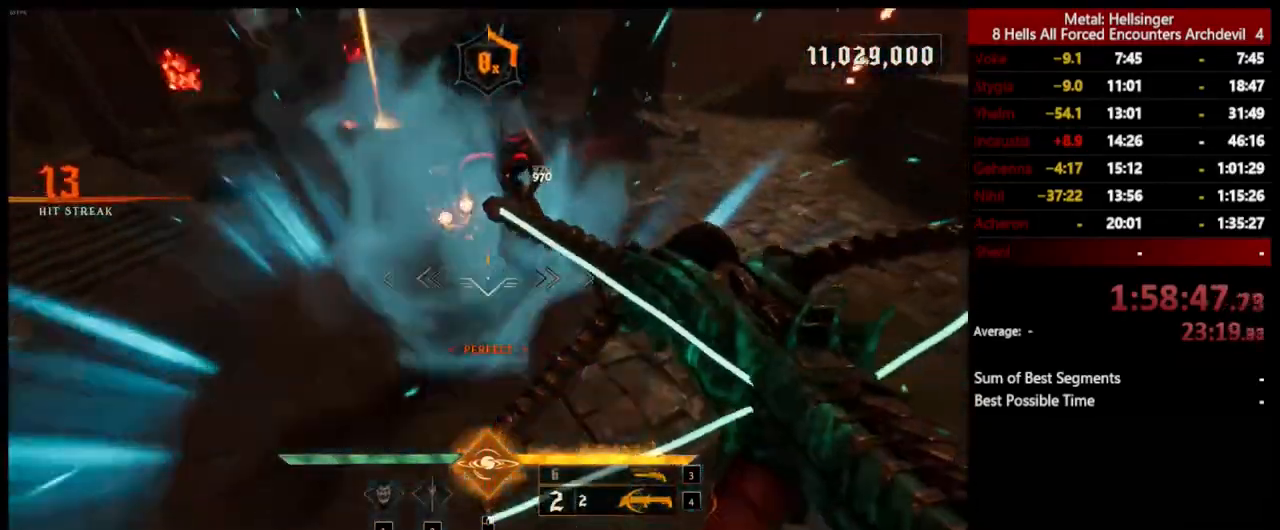
{"keys": ["d", "s", "shift"], "mouse": [], "events": [[67, "mouse_left", "down"], [167, "mouse_left", "up"], [451, "shift", "down"]]}
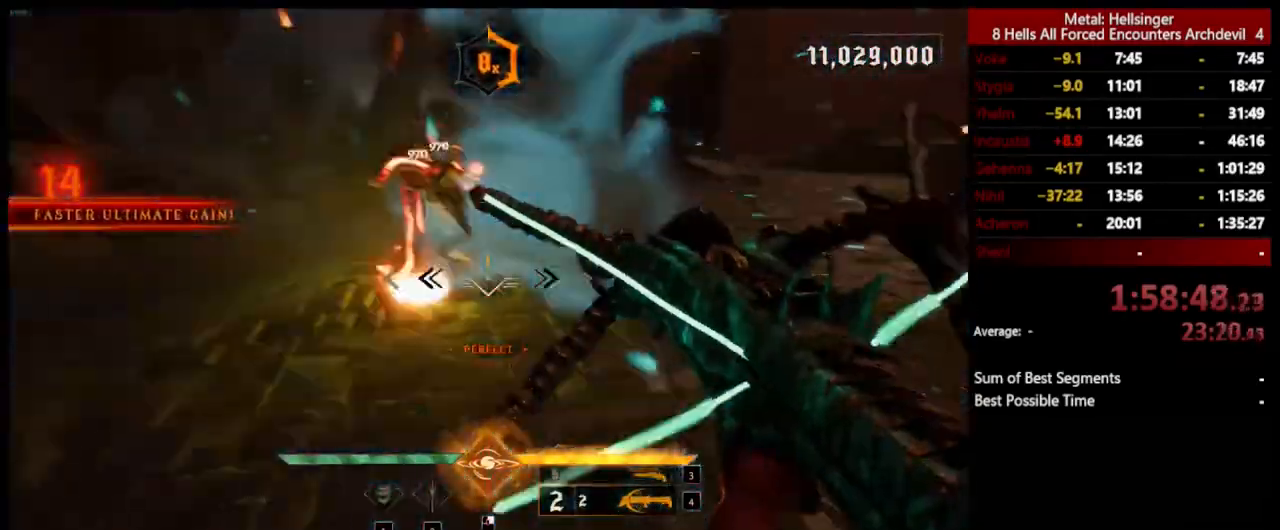
{"keys": ["s"], "mouse": [], "events": [[17, "mouse_left", "down"], [33, "space", "down"], [134, "mouse_left", "up"], [134, "shift", "up"], [301, "space", "up"], [384, "d", "up"]]}
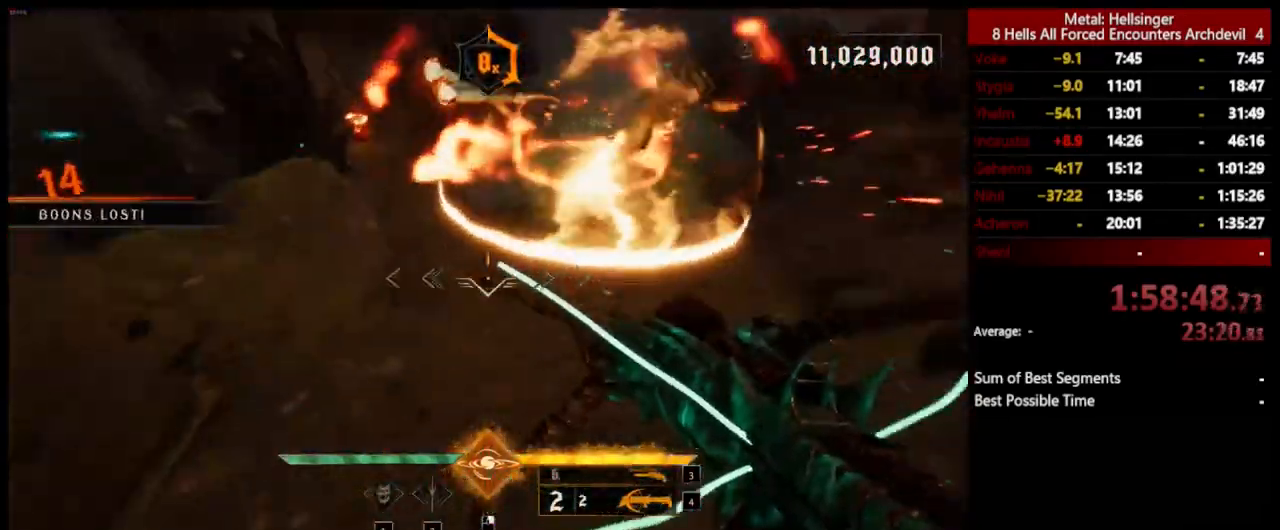
{"keys": ["d"], "mouse": ["left"], "events": [[17, "3", "down"], [150, "3", "up"], [167, "4", "down"], [317, "4", "up"], [418, "d", "down"], [418, "s", "up"], [501, "mouse_left", "down"]]}
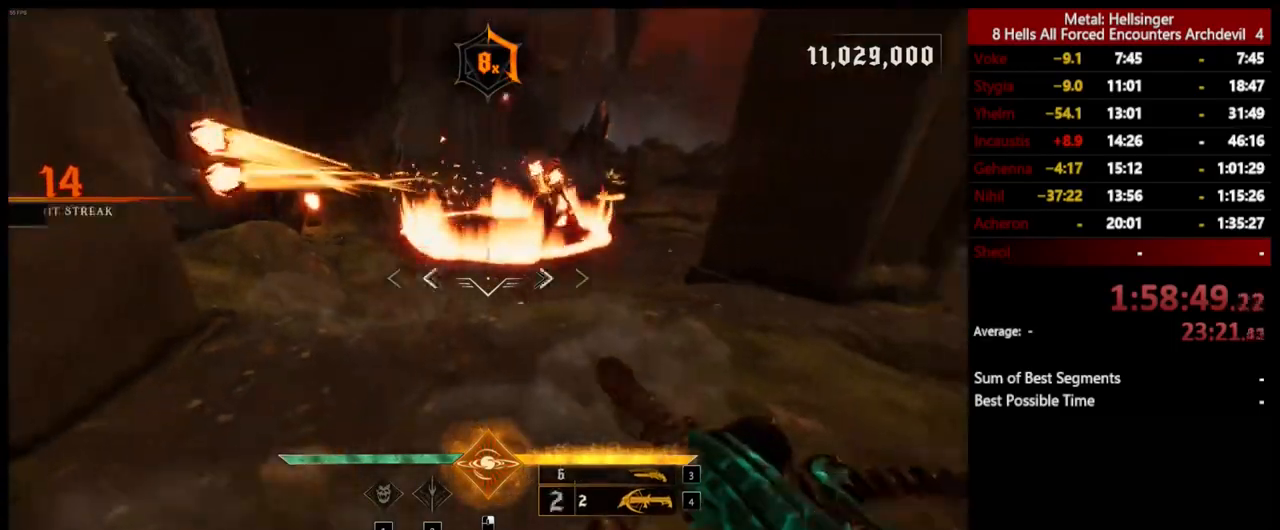
{"keys": ["space", "w"], "mouse": ["left"], "events": [[50, "w", "down"], [117, "mouse_left", "up"], [117, "space", "down"], [284, "space", "up"], [334, "d", "up"], [468, "mouse_left", "down"], [468, "space", "down"]]}
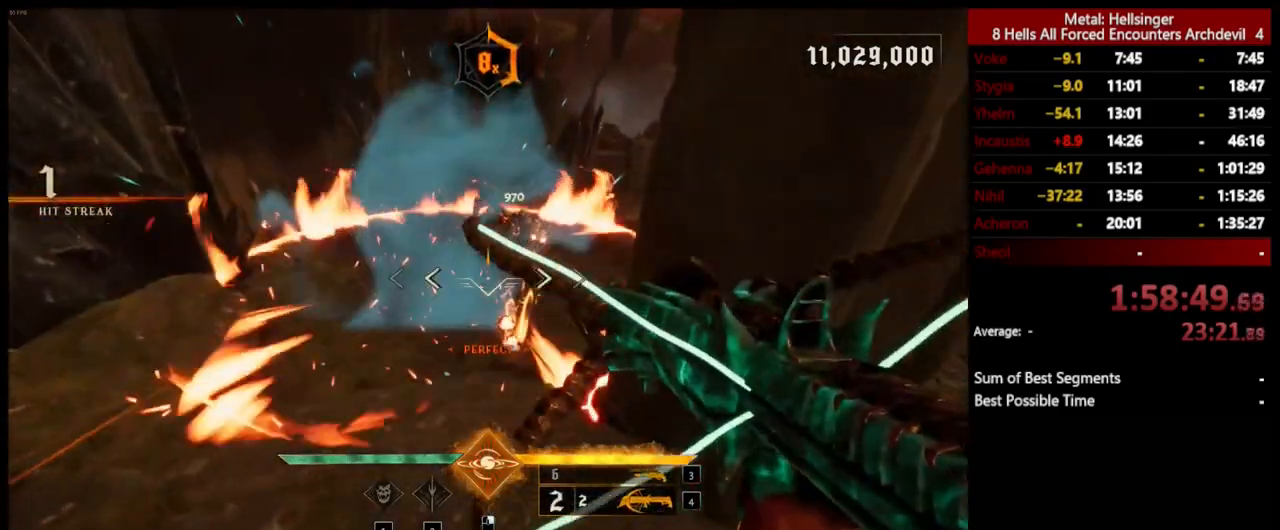
{"keys": ["a", "space"], "mouse": ["left"], "events": [[17, "a", "down"], [84, "mouse_left", "up"], [151, "space", "up"], [401, "space", "down"], [451, "mouse_left", "down"], [485, "w", "up"]]}
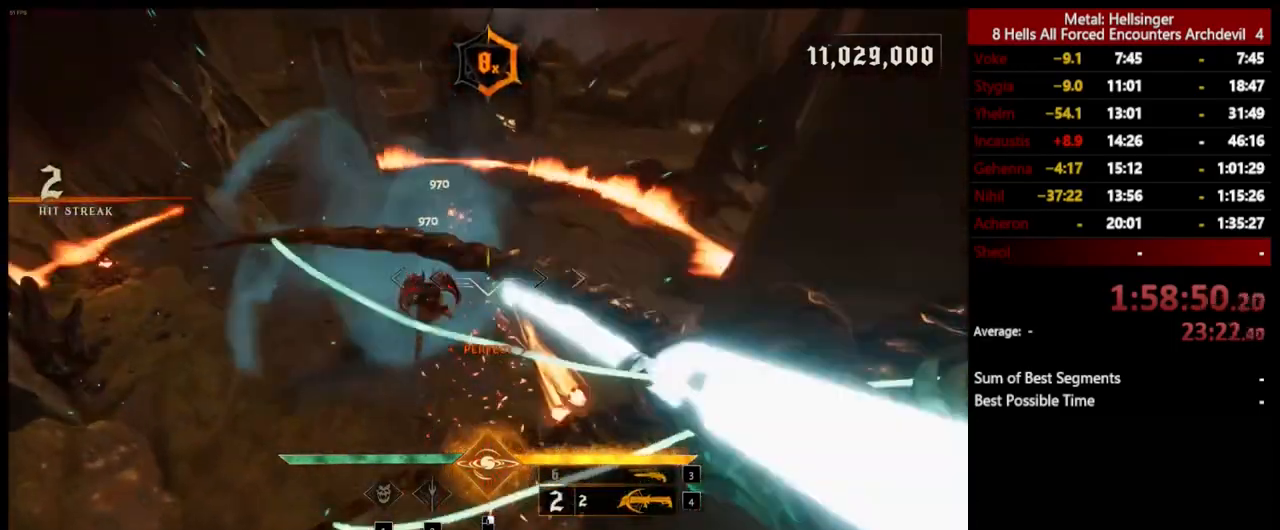
{"keys": ["a"], "mouse": ["left"], "events": [[51, "mouse_left", "up"], [67, "space", "up"], [435, "mouse_left", "down"]]}
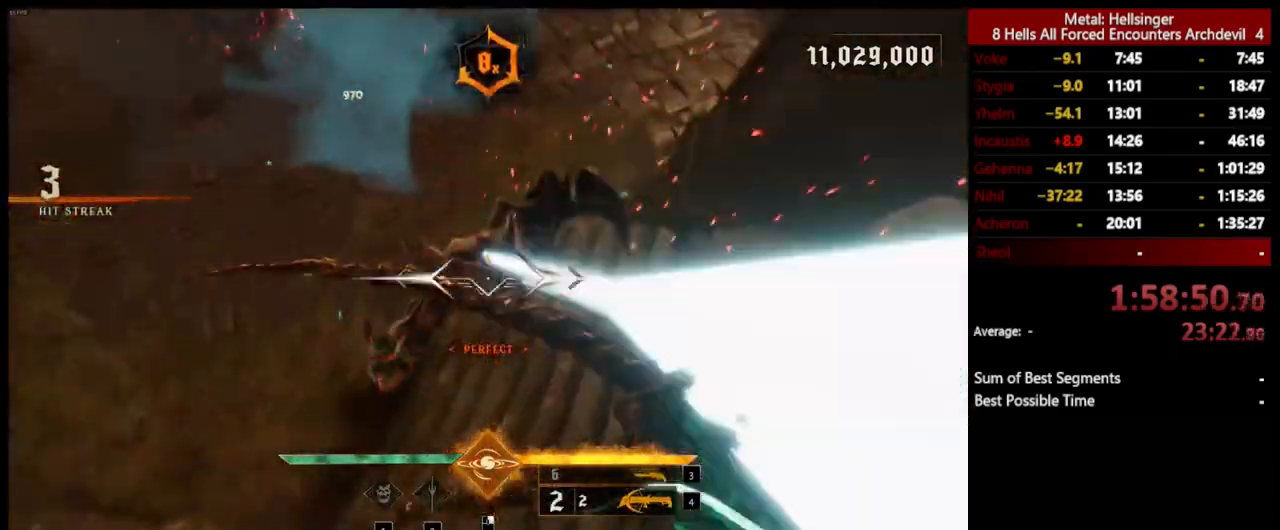
{"keys": ["a", "s", "shift", "space"], "mouse": [], "events": [[51, "mouse_left", "up"], [301, "s", "down"], [368, "mouse_left", "down"], [368, "shift", "down"], [418, "space", "down"], [485, "mouse_left", "up"]]}
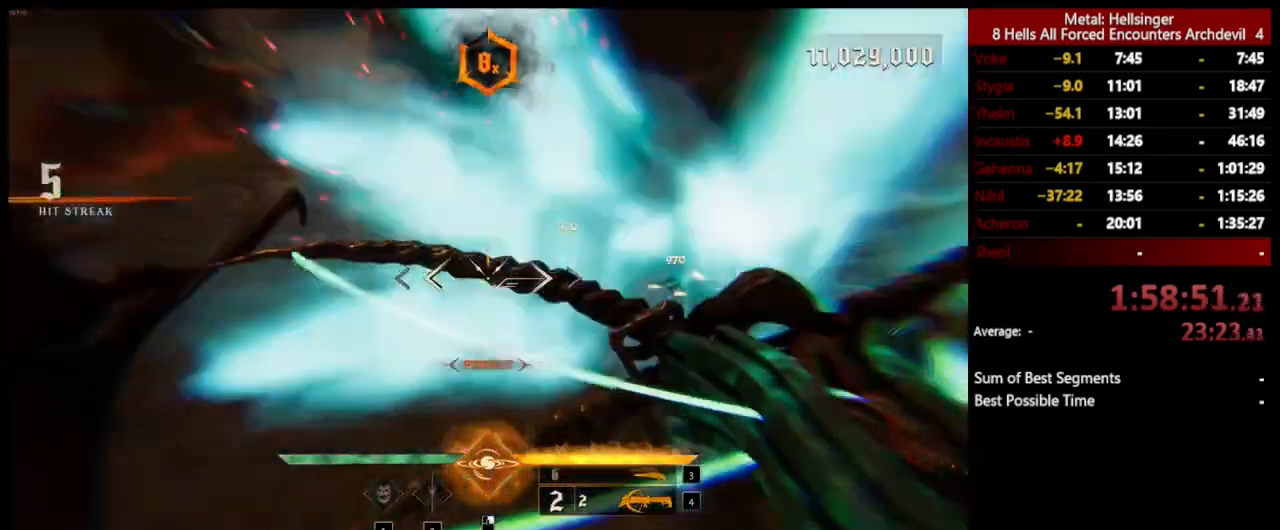
{"keys": ["s"], "mouse": [], "events": [[67, "shift", "up"], [67, "space", "up"], [268, "space", "down"], [351, "mouse_left", "down"], [468, "mouse_left", "up"], [485, "space", "up"], [501, "a", "up"]]}
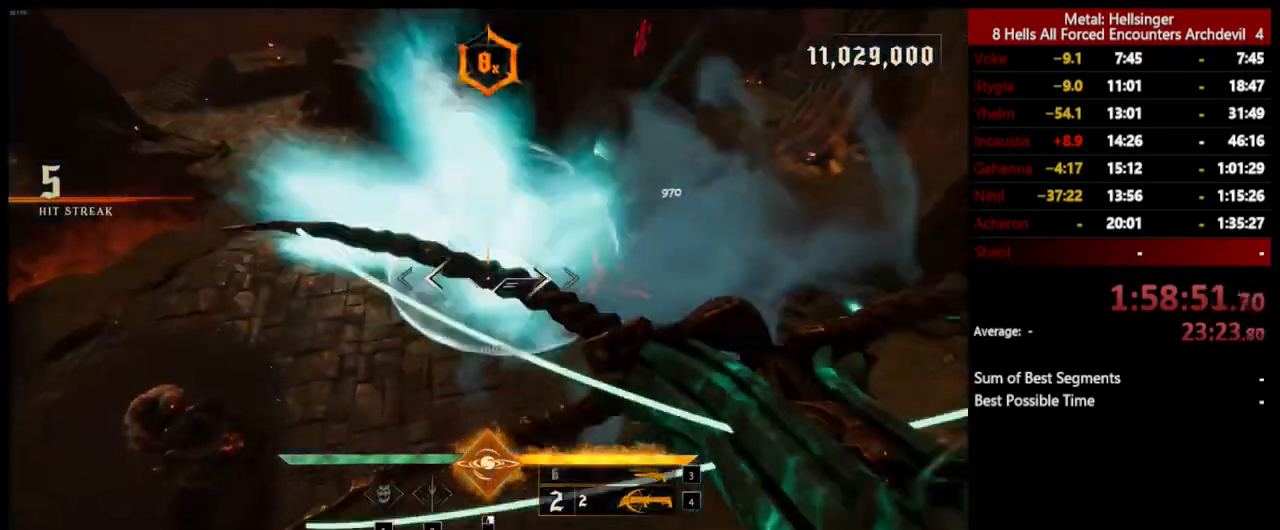
{"keys": ["a"], "mouse": [], "events": [[201, "a", "down"], [335, "mouse_left", "down"], [435, "mouse_left", "up"], [485, "s", "up"]]}
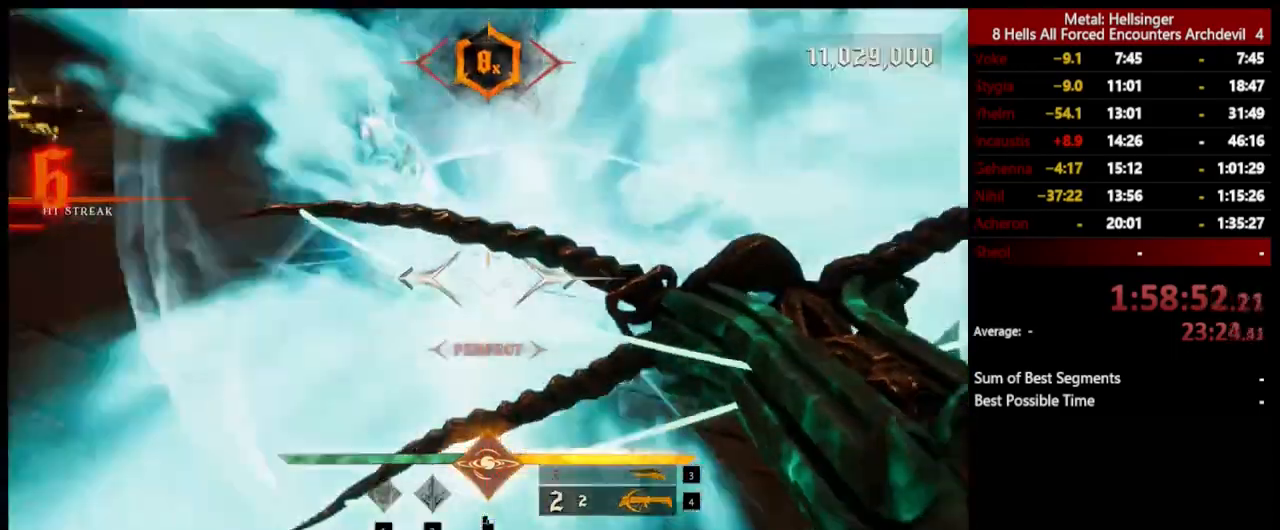
{"keys": ["a"], "mouse": [], "events": [[16, "shift", "down"], [50, "space", "down"], [233, "space", "up"], [283, "shift", "up"], [350, "space", "down"], [501, "space", "up"]]}
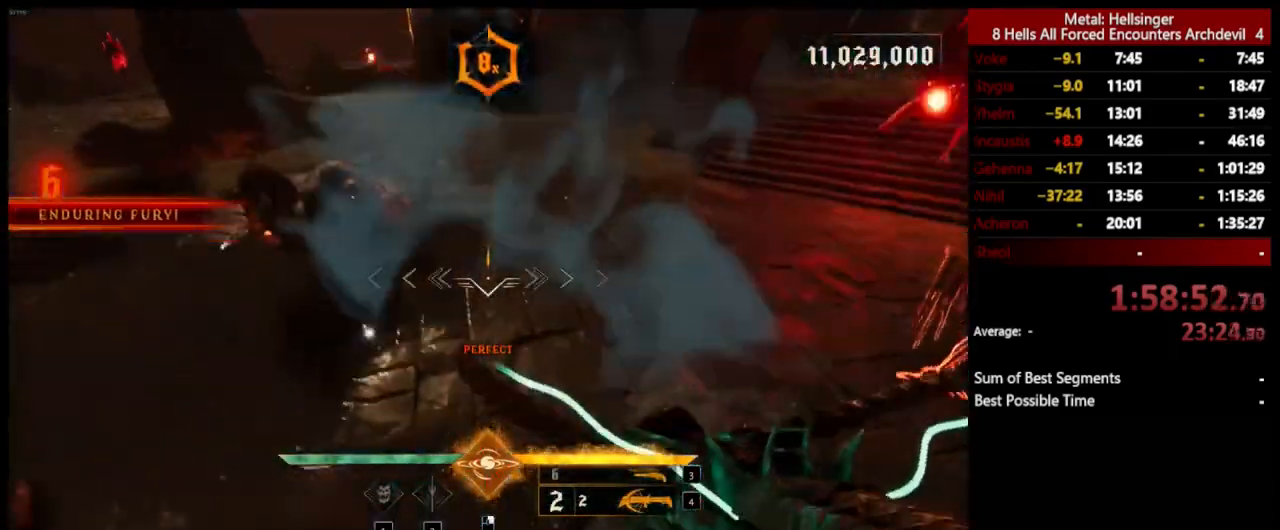
{"keys": ["a"], "mouse": [], "events": [[50, "3", "down"], [183, "3", "up"], [217, "4", "down"], [334, "4", "up"]]}